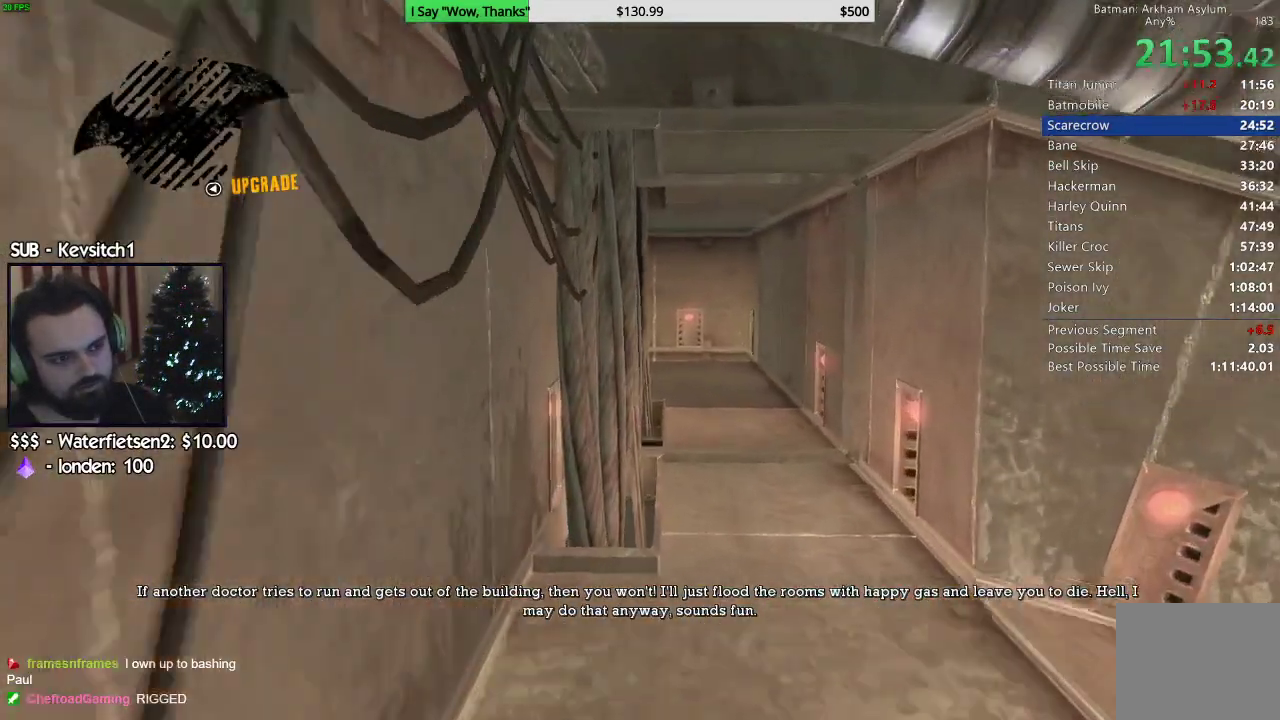
Gameplay with a controller (PlayStation layout); each line is a JSON object with the inputs held at the frame after it. "events" lists button and stick changes between this image and that frame as [ms after this image, input, new state], when the widget could be followed in between.
{"buttons": ["R2"], "left_stick": "up", "right_stick": "right", "events": []}
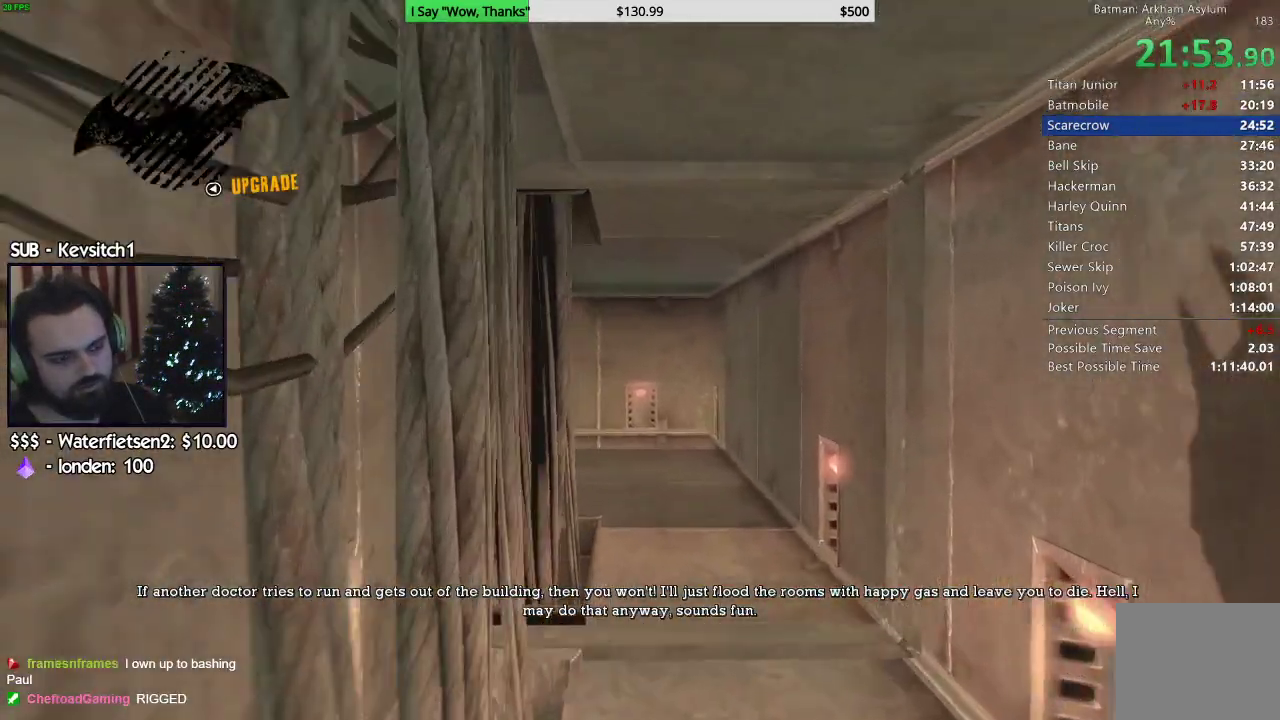
{"buttons": ["R2"], "left_stick": "up", "right_stick": "center", "events": [[233, "right_stick", "down-right"], [500, "right_stick", "center"]]}
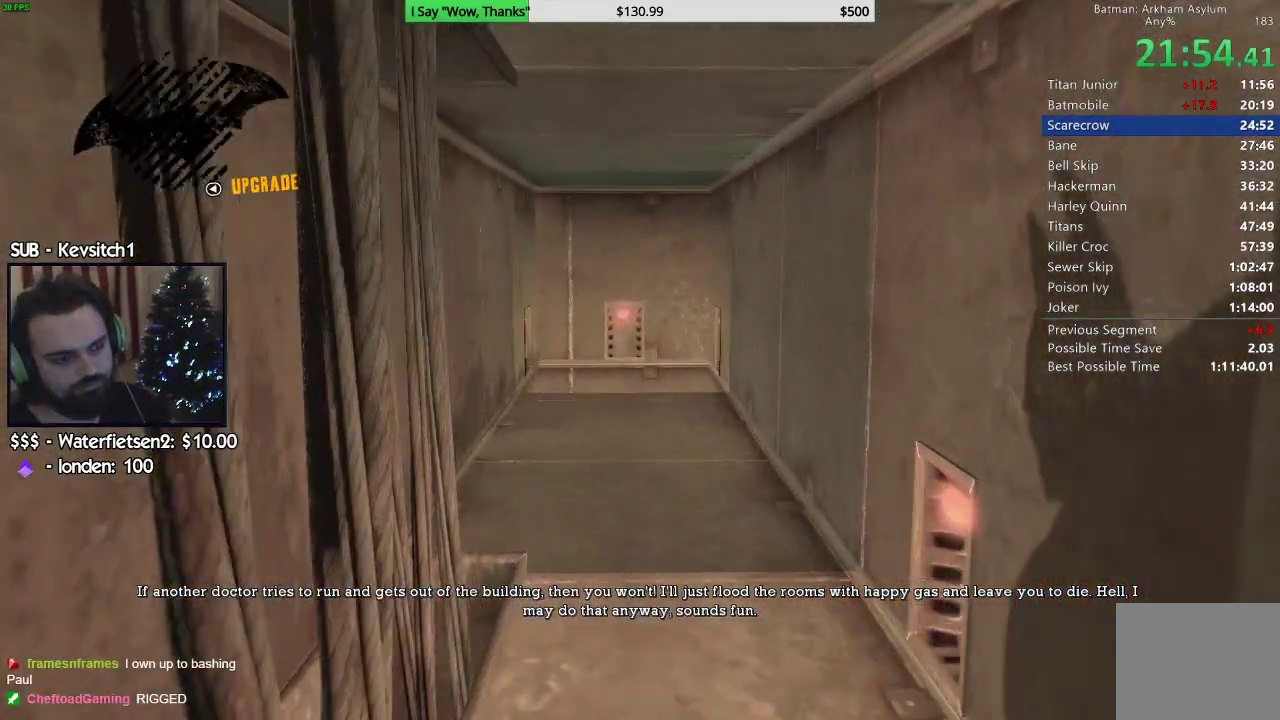
{"buttons": ["R2"], "left_stick": "up", "right_stick": "down-left", "events": [[117, "right_stick", "down"], [317, "right_stick", "down-left"]]}
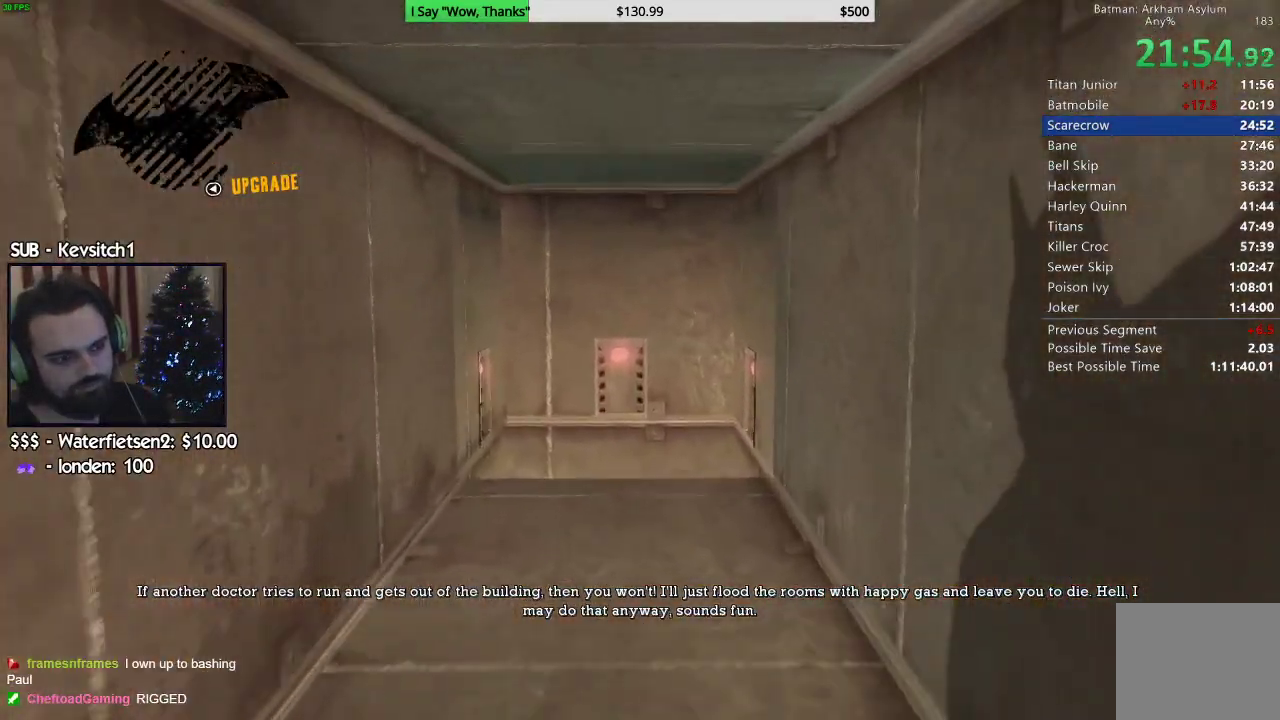
{"buttons": ["R2"], "left_stick": "up", "right_stick": "down", "events": [[67, "right_stick", "down"]]}
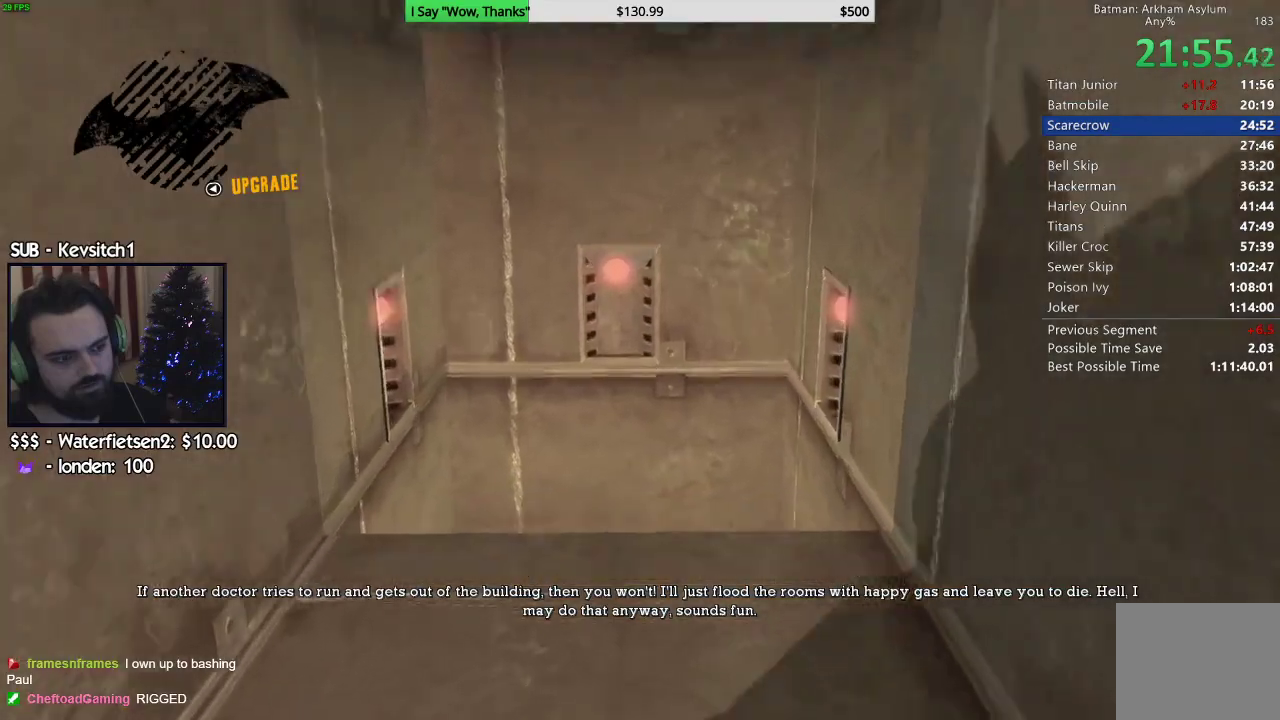
{"buttons": ["R2"], "left_stick": "up", "right_stick": "down-right", "events": [[217, "right_stick", "down-right"]]}
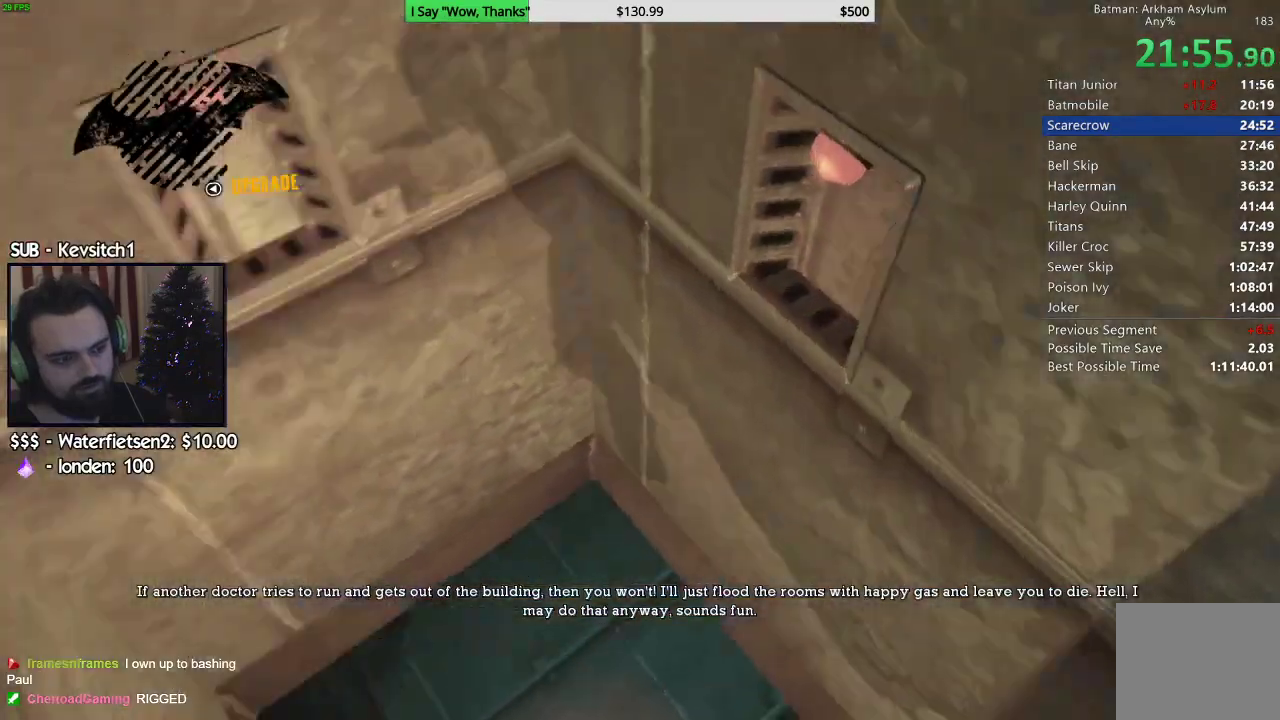
{"buttons": [], "left_stick": "up-right", "right_stick": "up-right", "events": [[133, "left_stick", "up-right"], [133, "right_stick", "right"], [250, "left_stick", "center"], [400, "right_stick", "up-right"], [417, "left_stick", "up-right"], [483, "R2", "up"]]}
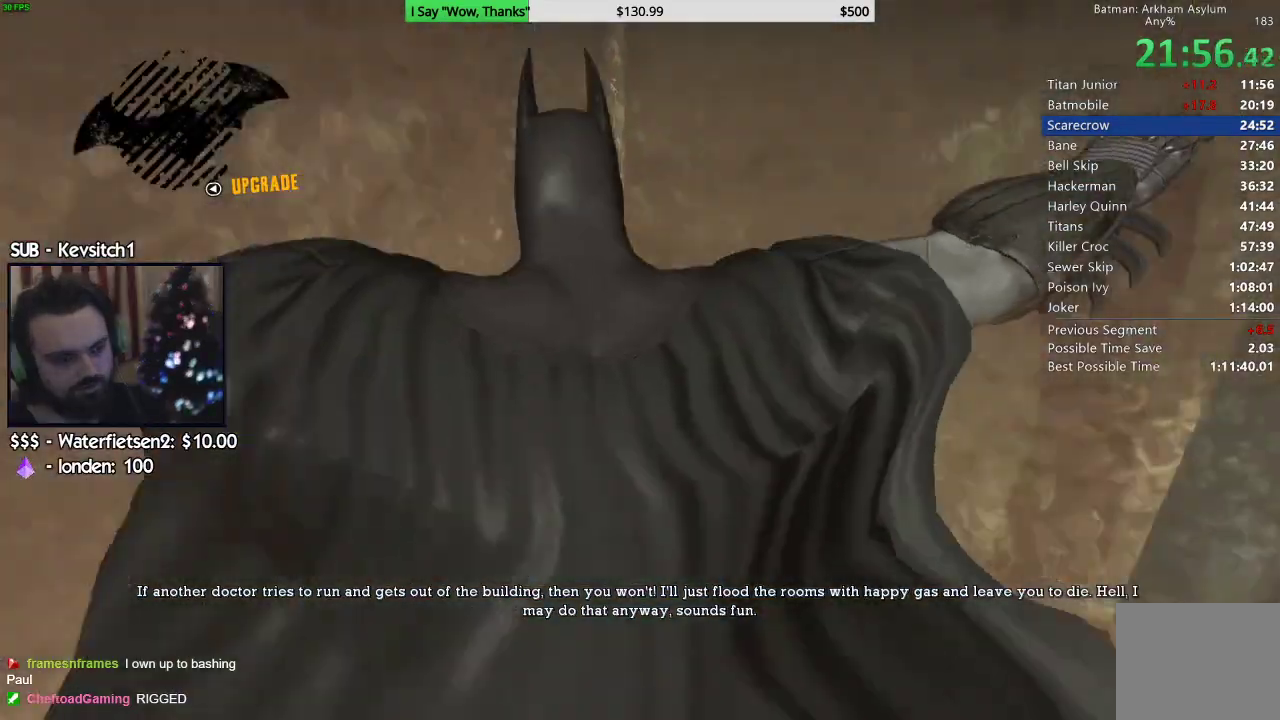
{"buttons": ["CROSS"], "left_stick": "up", "right_stick": "center", "events": [[67, "right_stick", "center"], [133, "CROSS", "down"], [217, "left_stick", "up"]]}
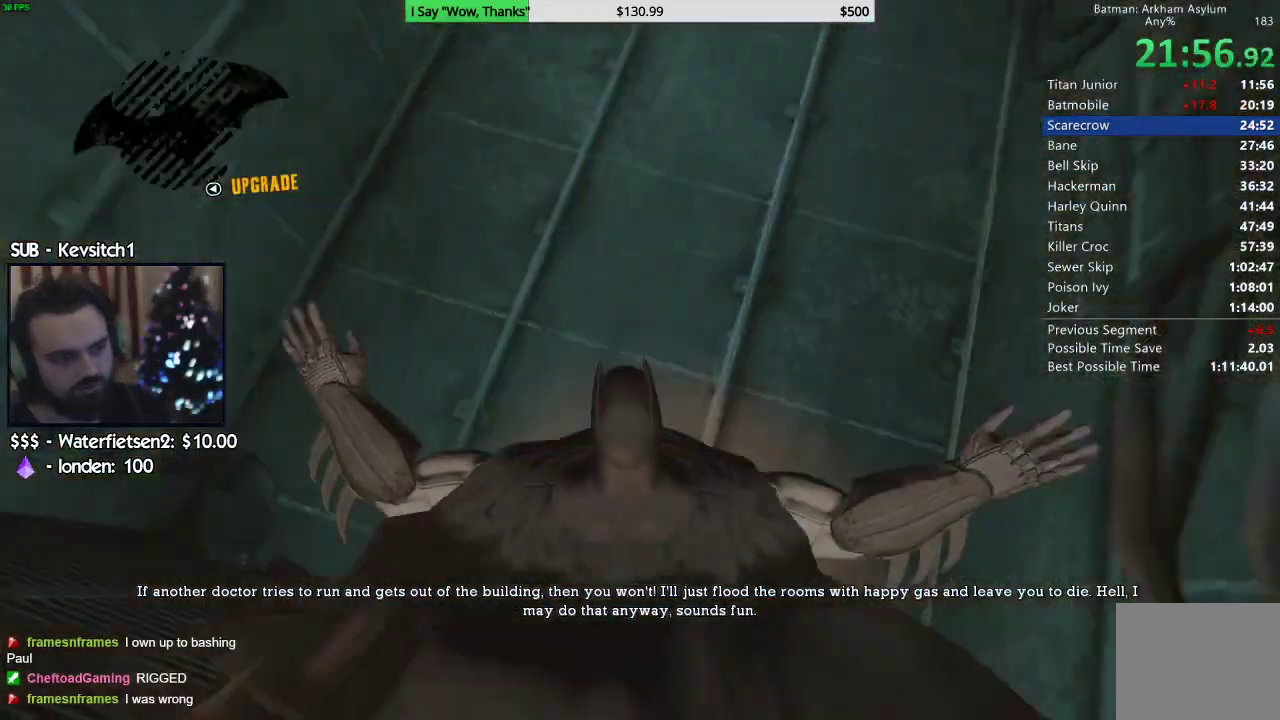
{"buttons": ["CROSS"], "left_stick": "up", "right_stick": "left", "events": [[450, "right_stick", "left"]]}
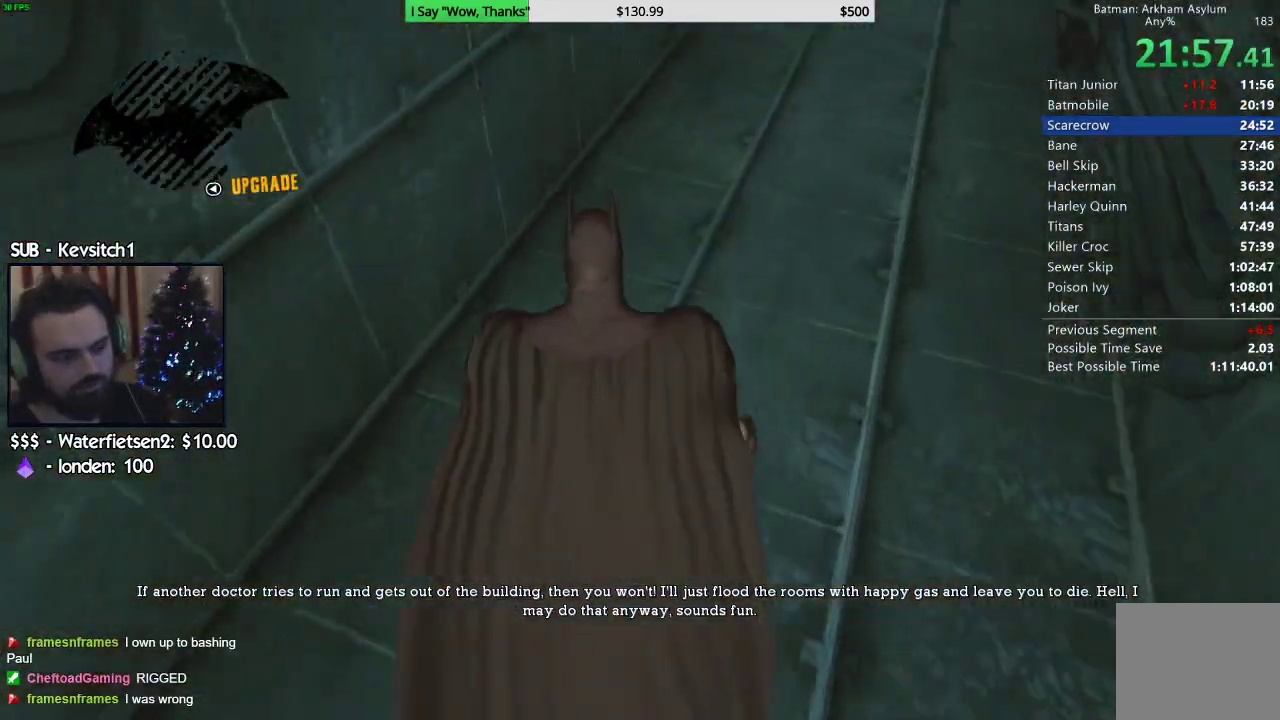
{"buttons": ["CROSS"], "left_stick": "up-right", "right_stick": "left", "events": [[200, "left_stick", "up-right"]]}
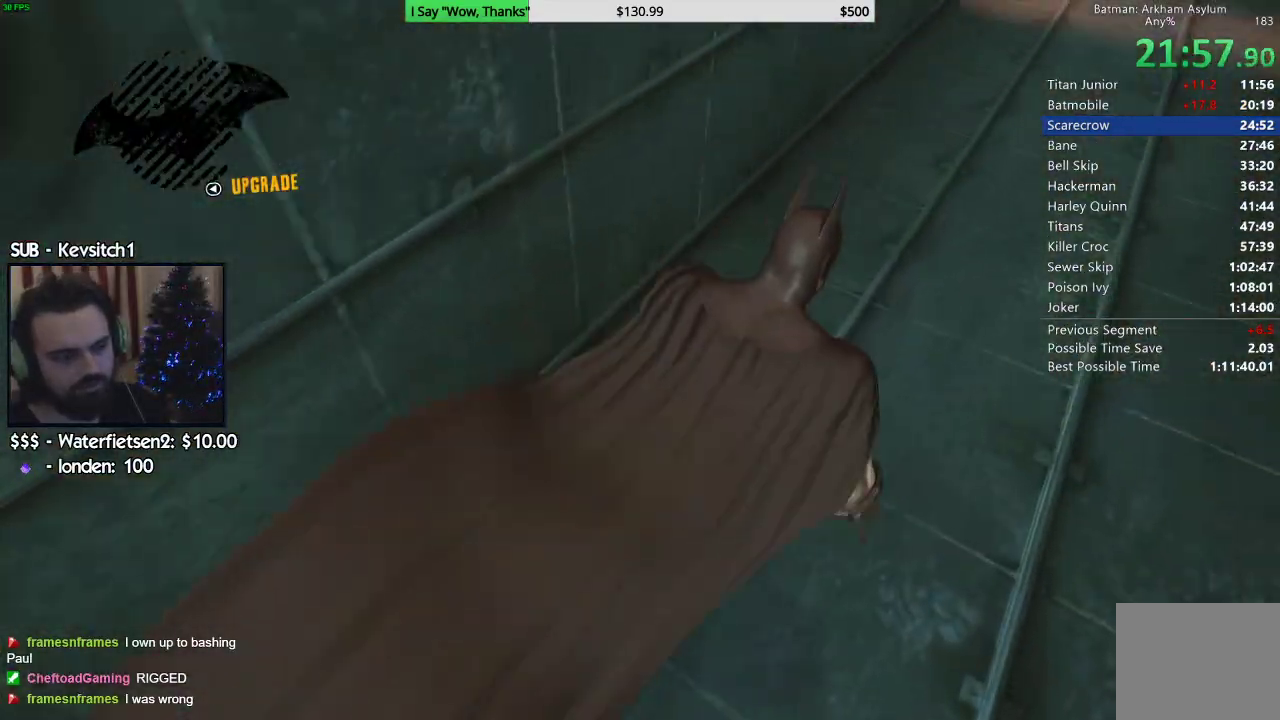
{"buttons": ["CROSS"], "left_stick": "up-right", "right_stick": "down-left", "events": [[233, "right_stick", "down-left"]]}
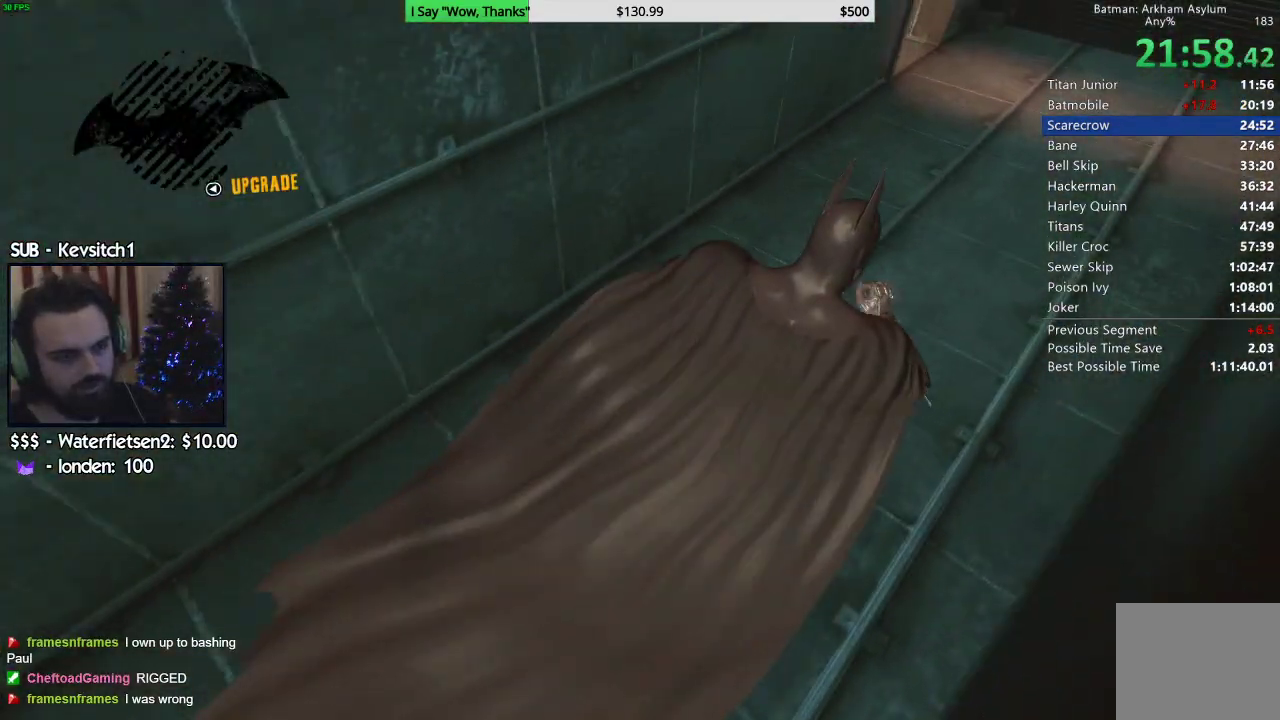
{"buttons": ["CROSS"], "left_stick": "up-right", "right_stick": "left", "events": [[17, "right_stick", "center"], [333, "right_stick", "left"]]}
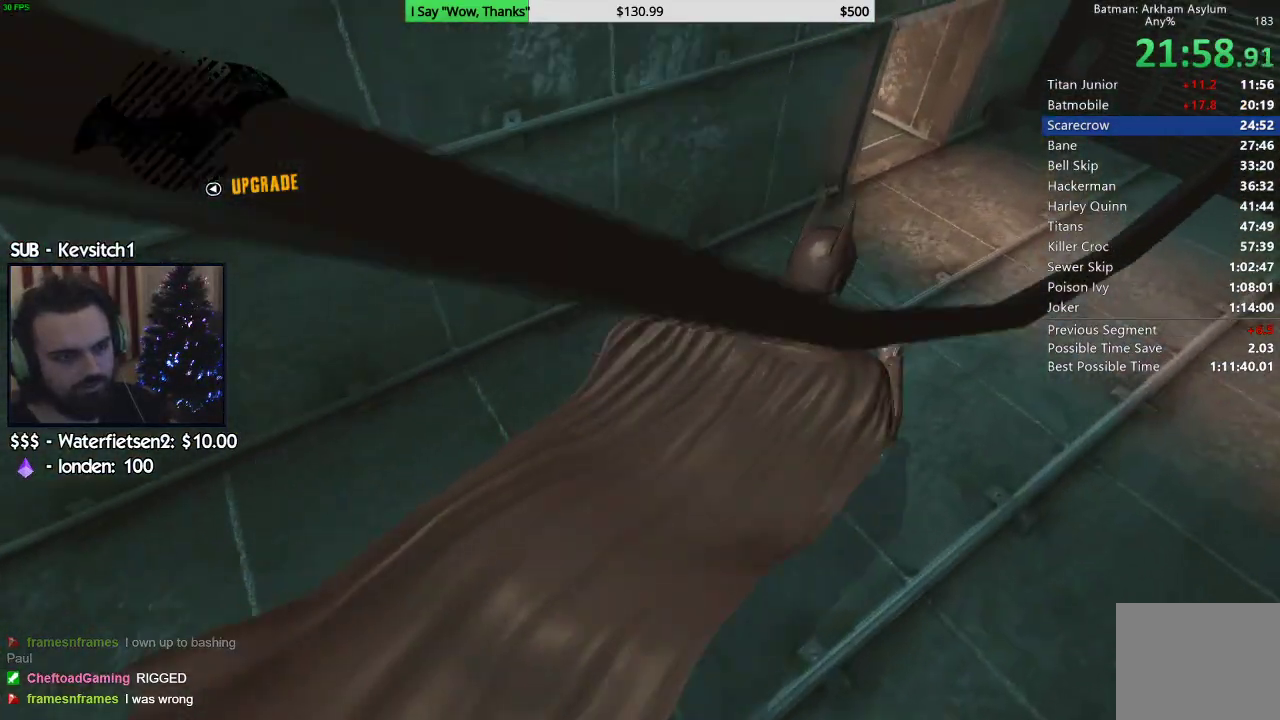
{"buttons": ["R2"], "left_stick": "up-right", "right_stick": "center", "events": [[283, "right_stick", "down-left"], [367, "CROSS", "up"], [383, "right_stick", "center"], [433, "R2", "down"]]}
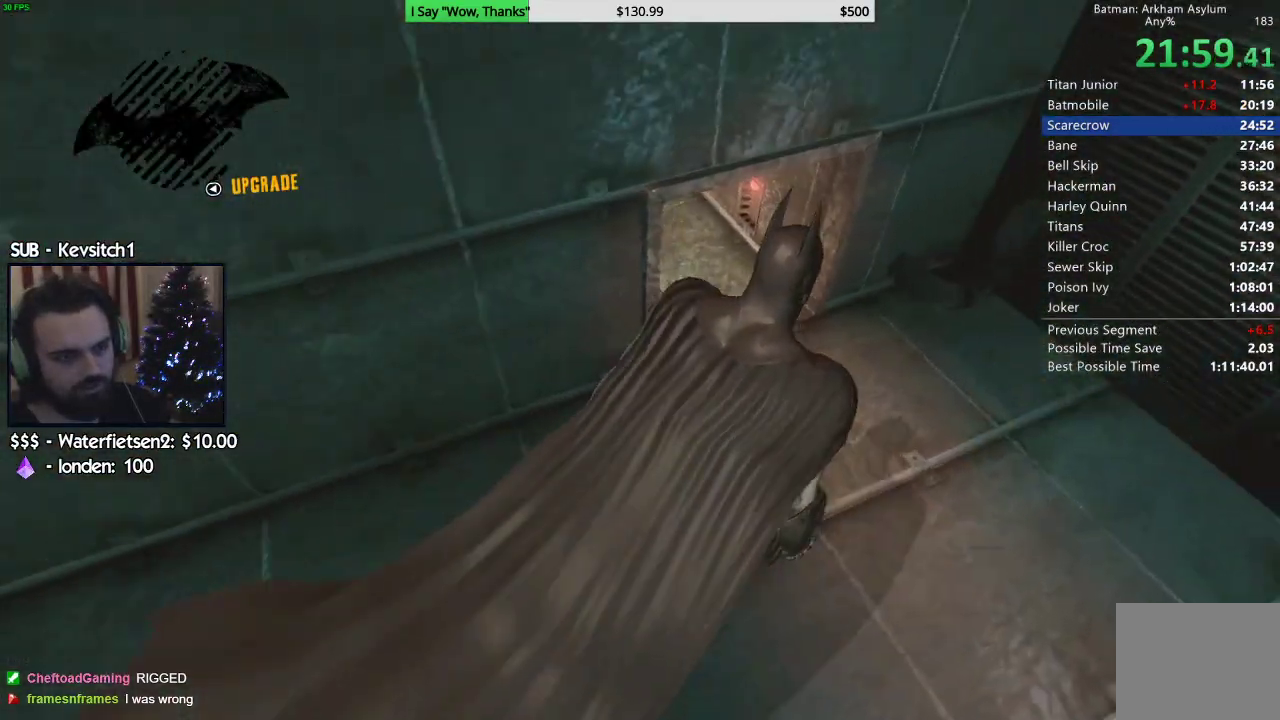
{"buttons": ["R2"], "left_stick": "up", "right_stick": "left", "events": [[133, "right_stick", "up-left"], [233, "left_stick", "up"], [450, "right_stick", "left"]]}
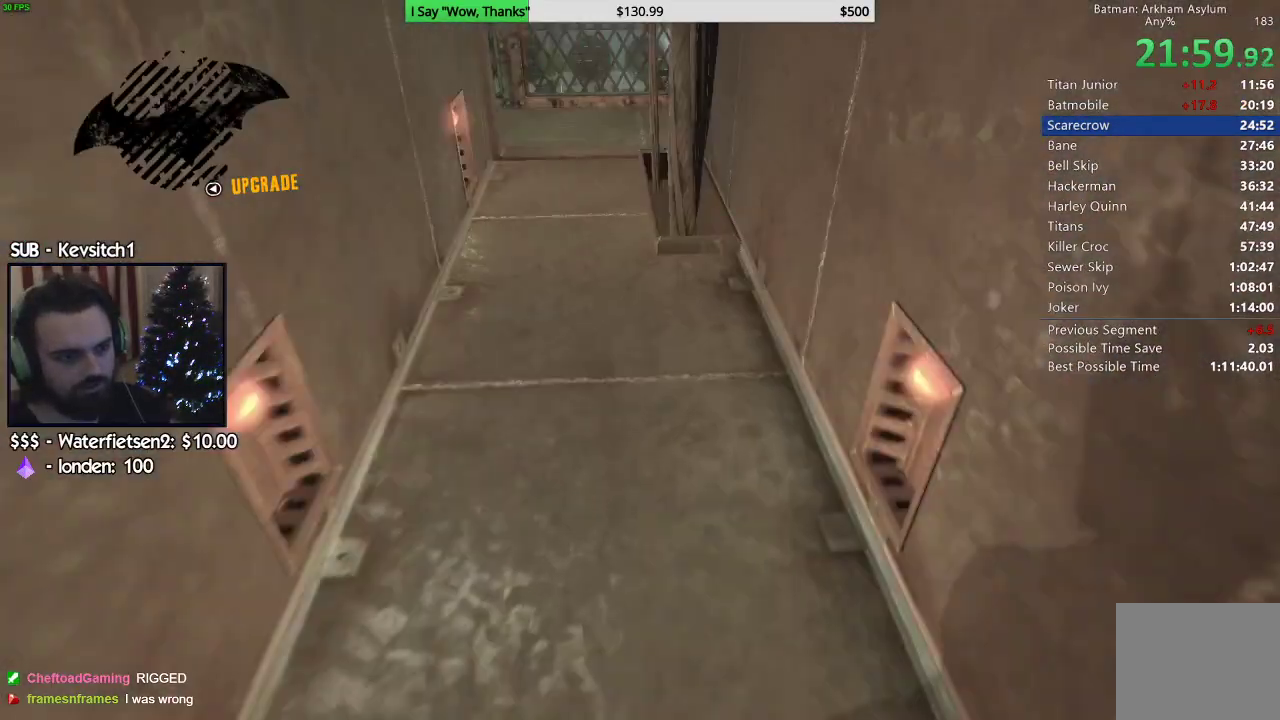
{"buttons": ["R2"], "left_stick": "up", "right_stick": "center", "events": [[367, "right_stick", "center"]]}
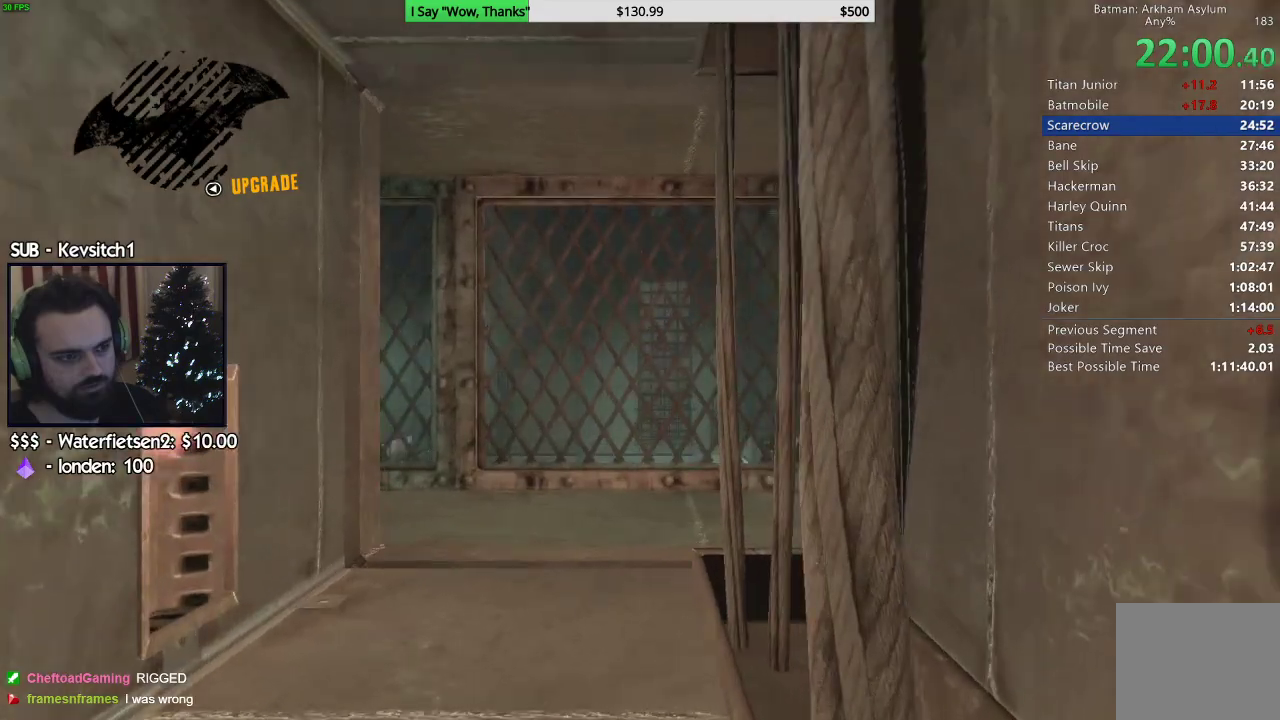
{"buttons": ["R2"], "left_stick": "up", "right_stick": "center", "events": []}
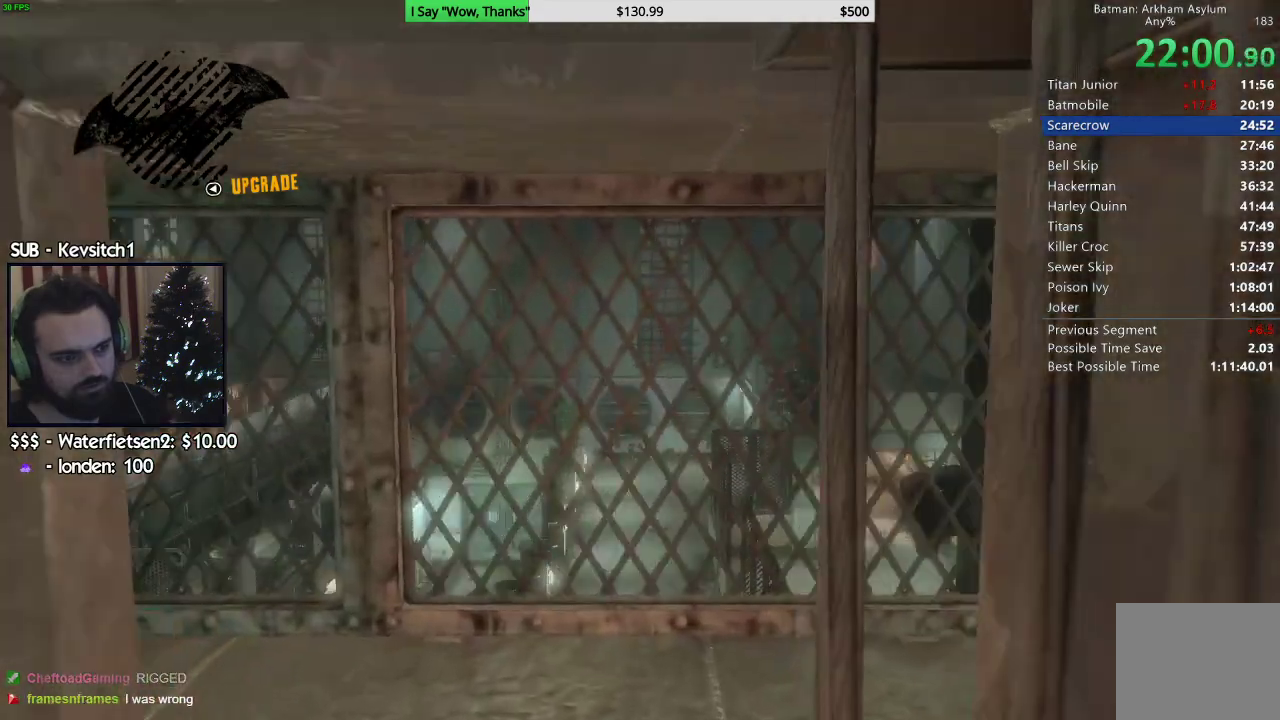
{"buttons": ["R2"], "left_stick": "up", "right_stick": "down-right", "events": [[67, "right_stick", "down-right"]]}
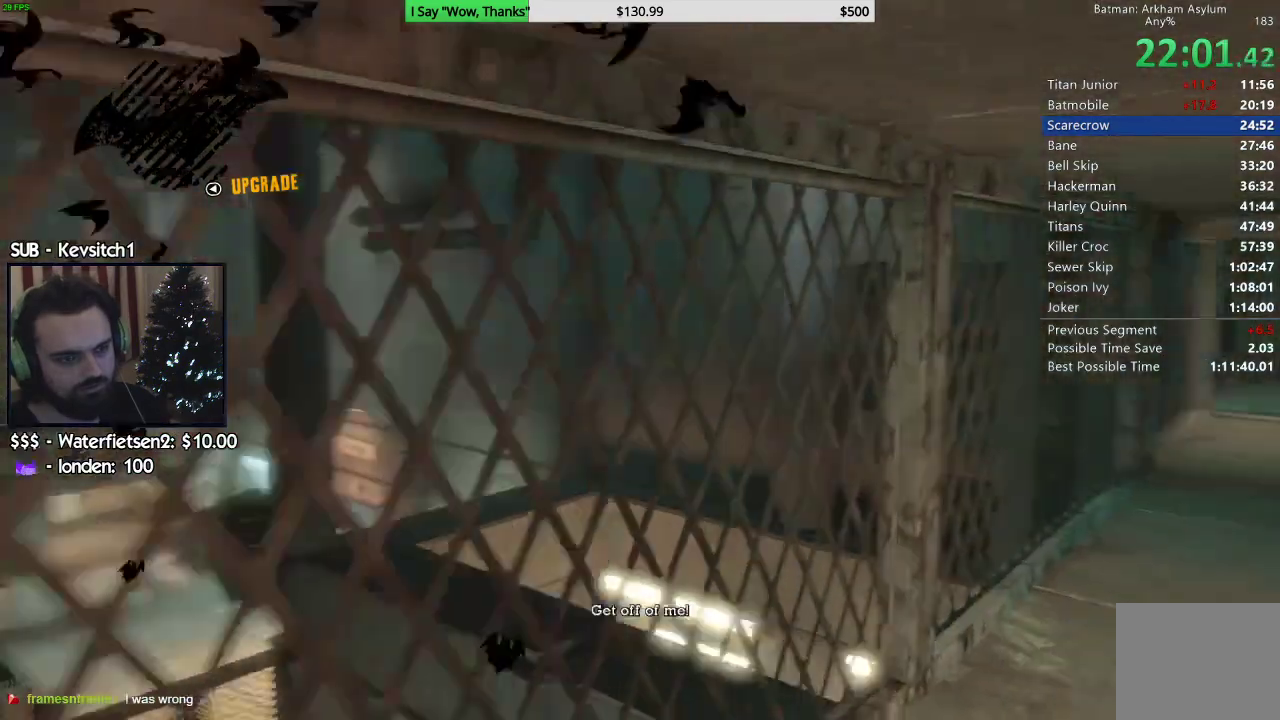
{"buttons": ["R2"], "left_stick": "up", "right_stick": "down-right", "events": []}
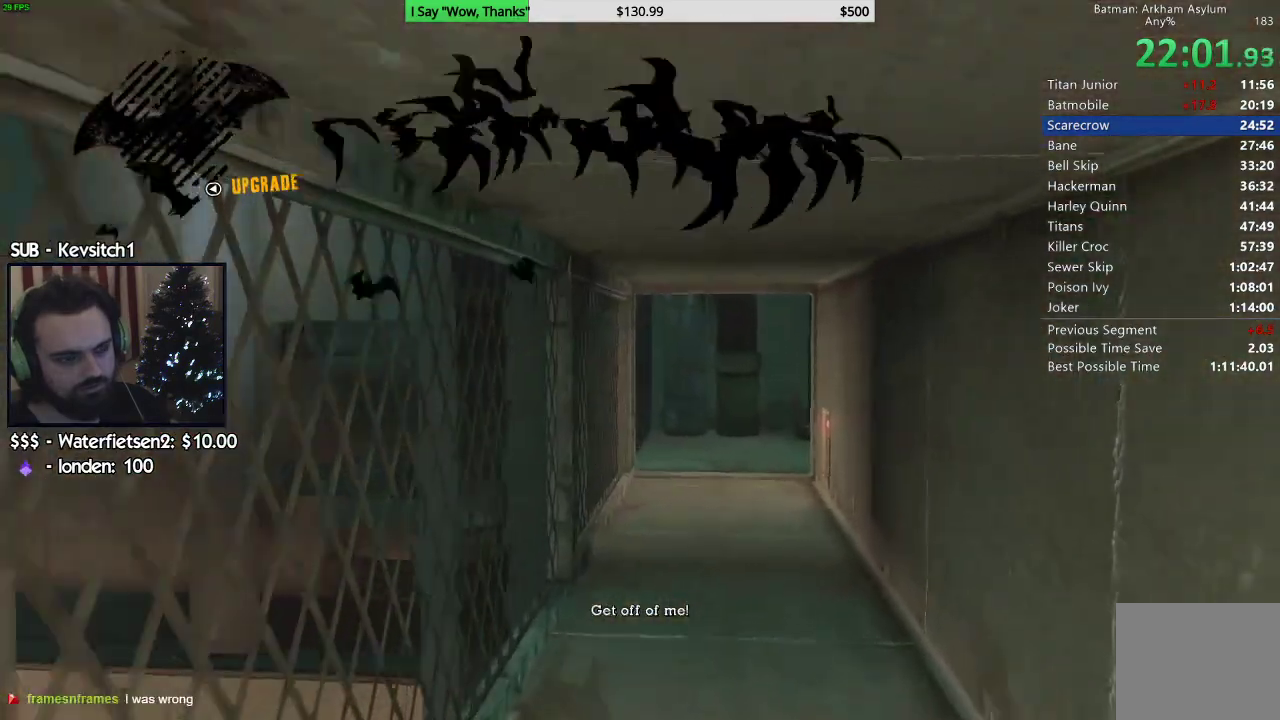
{"buttons": ["R2"], "left_stick": "up", "right_stick": "down-left", "events": [[383, "right_stick", "down"], [483, "right_stick", "down-left"]]}
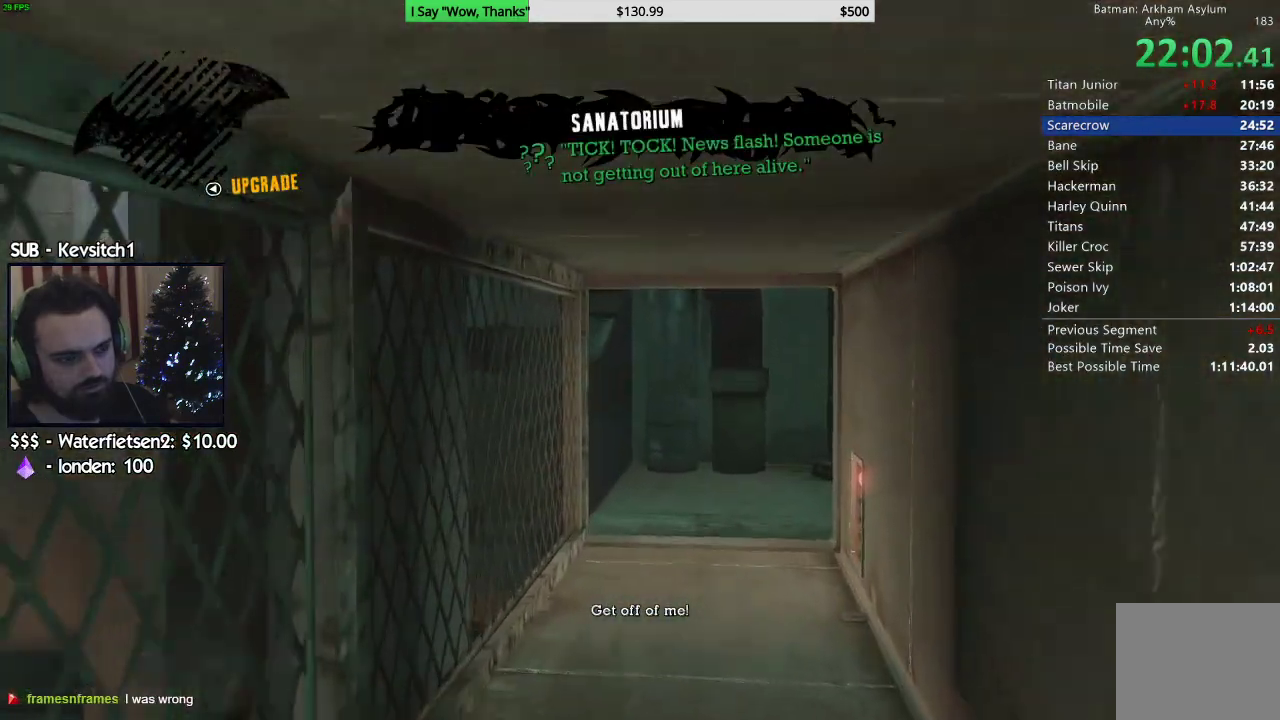
{"buttons": ["R2"], "left_stick": "up", "right_stick": "down-left", "events": []}
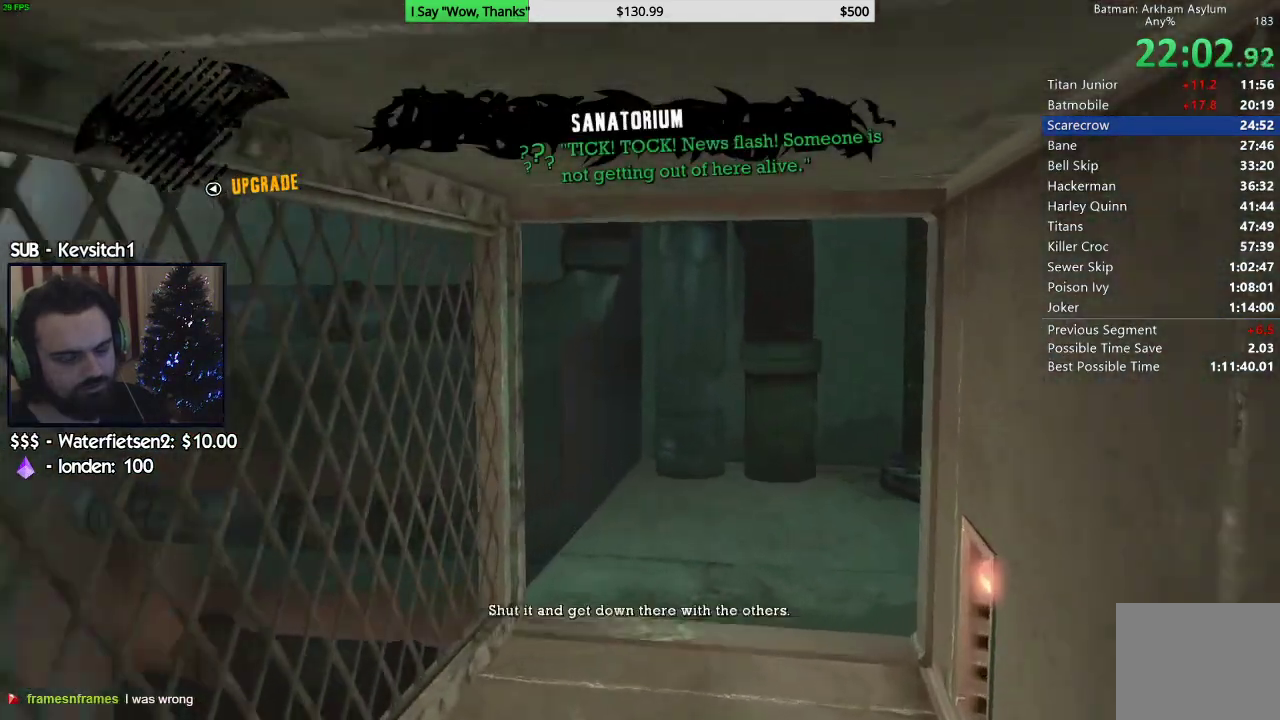
{"buttons": ["R2"], "left_stick": "up", "right_stick": "down-left", "events": []}
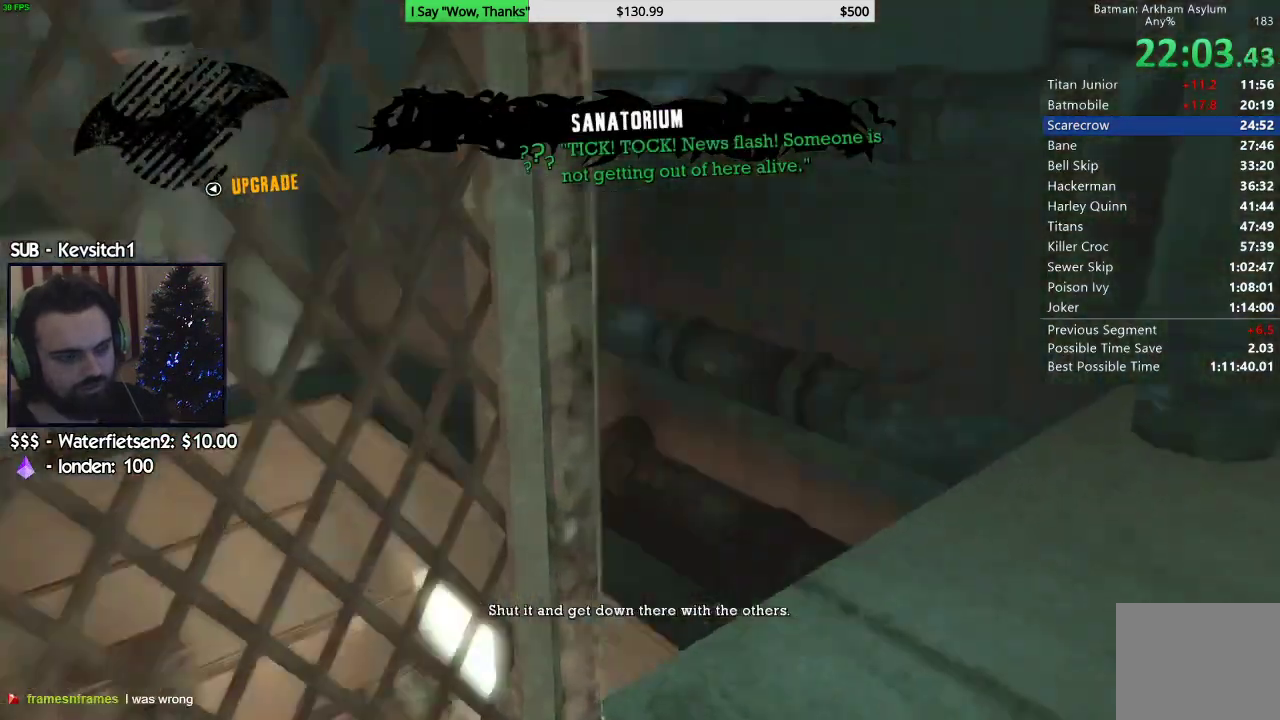
{"buttons": ["R2"], "left_stick": "up-right", "right_stick": "down-left", "events": [[300, "left_stick", "up-right"]]}
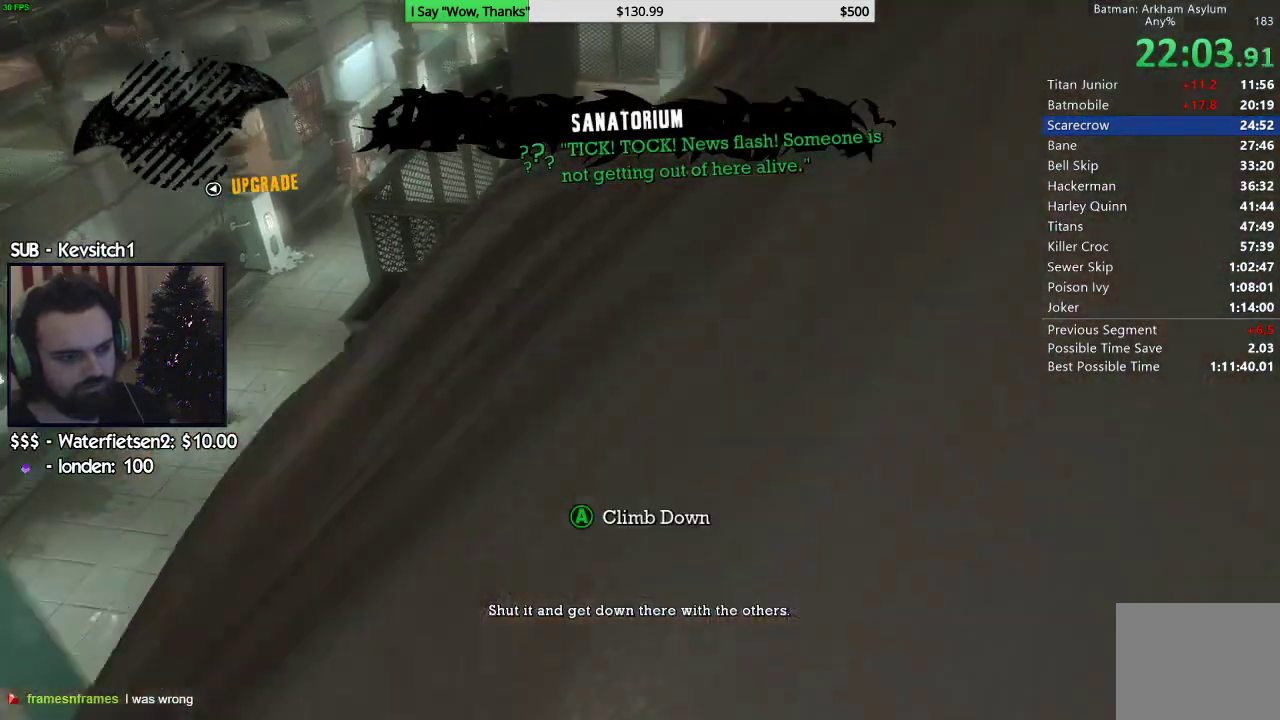
{"buttons": [], "left_stick": "up", "right_stick": "up-left", "events": [[33, "left_stick", "up"], [167, "R2", "up"], [300, "DPAD_LEFT", "down"], [317, "right_stick", "left"], [417, "right_stick", "up-left"], [433, "DPAD_LEFT", "up"]]}
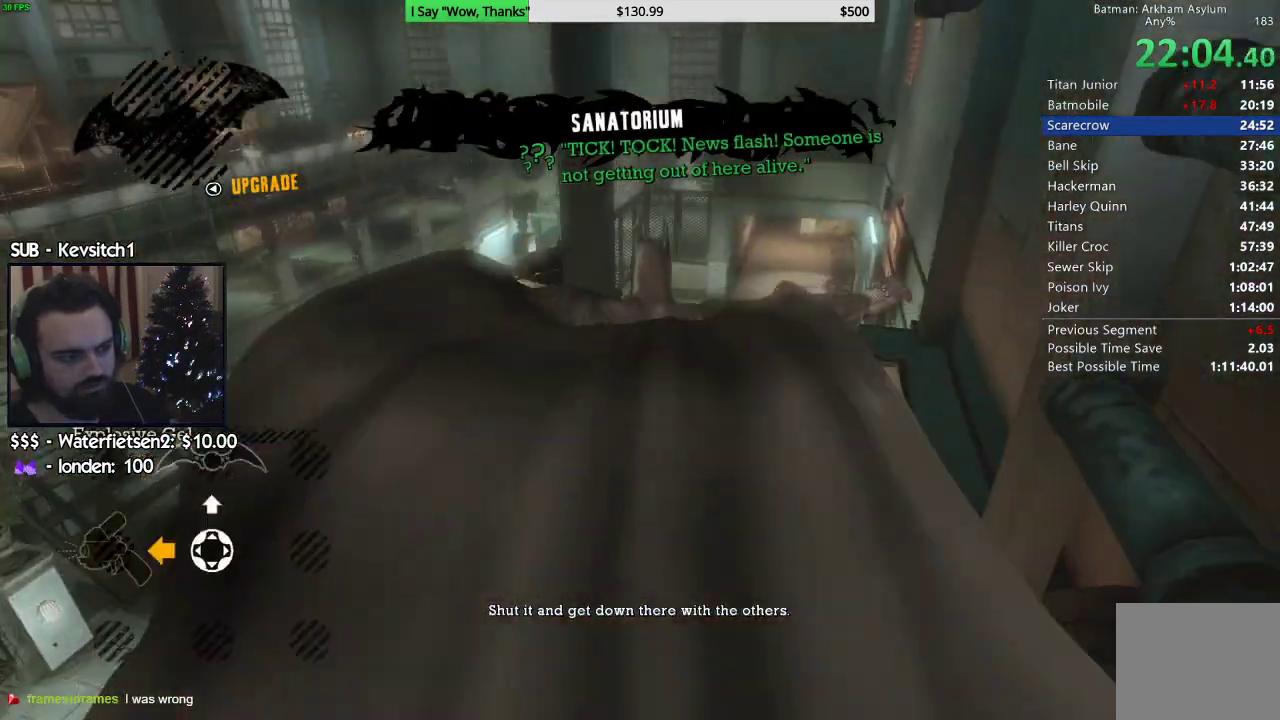
{"buttons": ["R2"], "left_stick": "left", "right_stick": "up-left", "events": [[33, "R2", "down"], [33, "left_stick", "center"], [400, "left_stick", "left"]]}
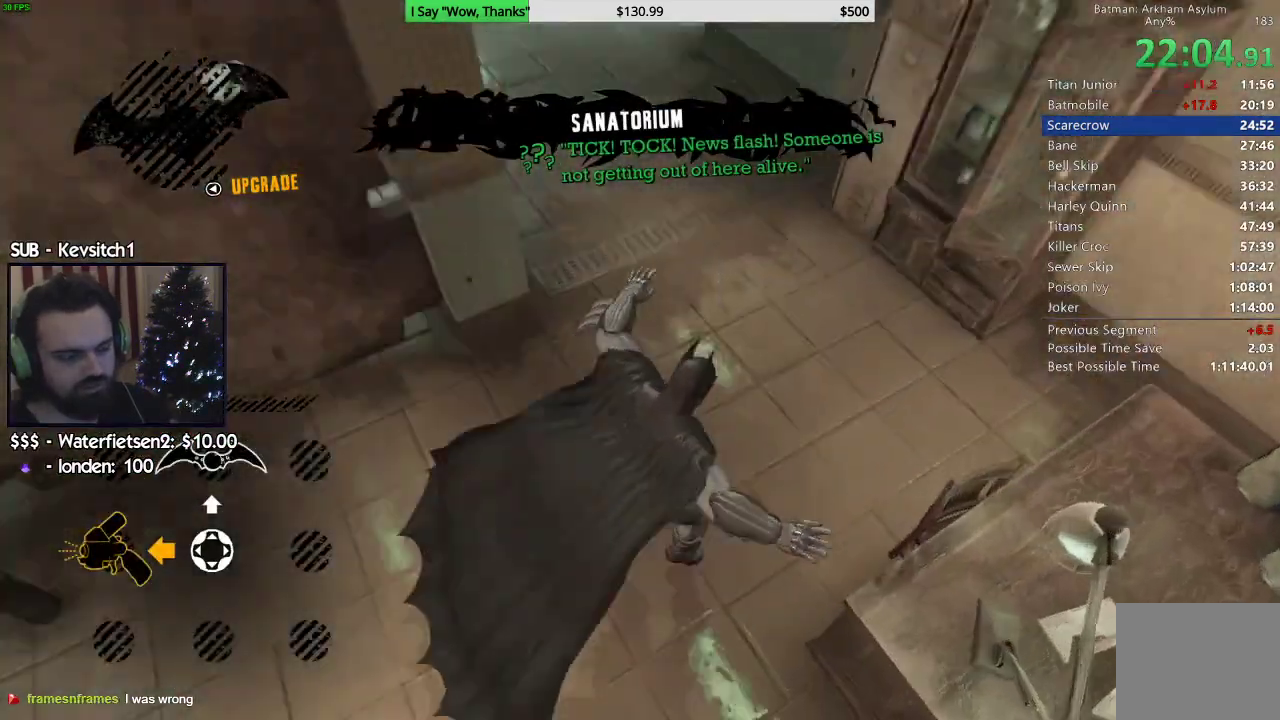
{"buttons": ["R2"], "left_stick": "up-left", "right_stick": "up", "events": [[433, "left_stick", "up-left"], [433, "right_stick", "up"]]}
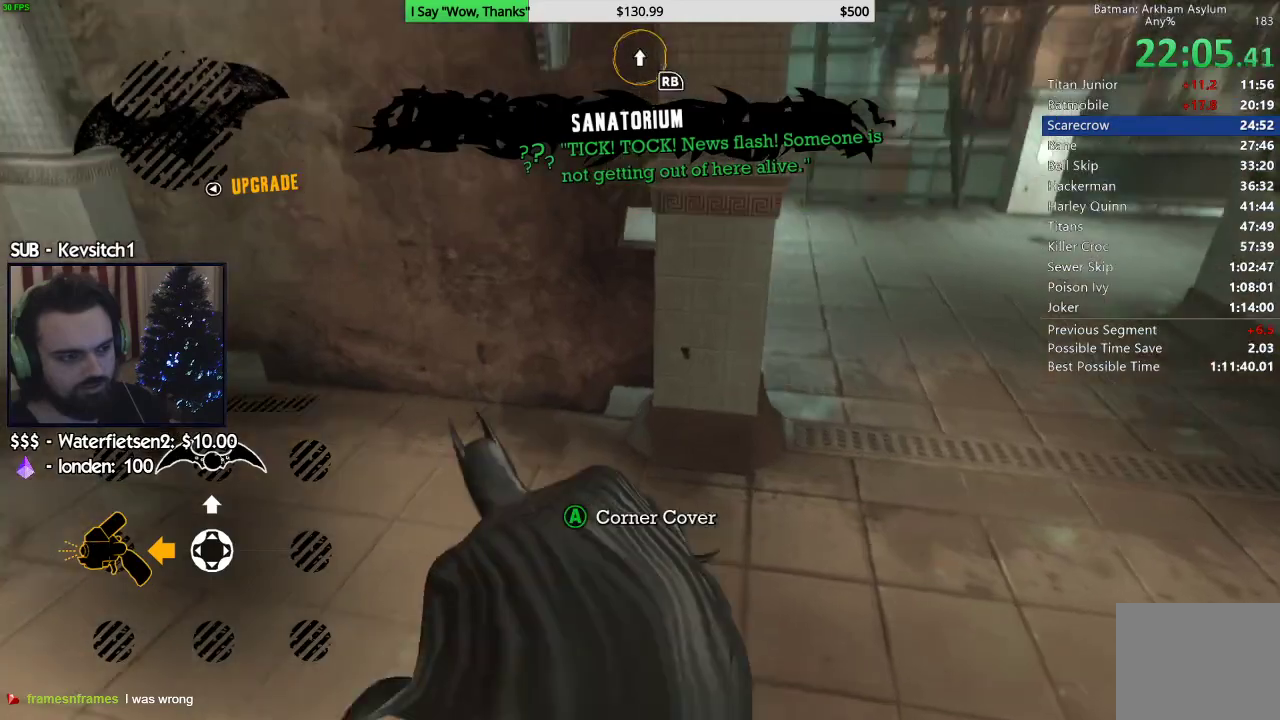
{"buttons": ["L2"], "left_stick": "up", "right_stick": "up", "events": [[417, "left_stick", "up"], [467, "R2", "up"], [483, "L2", "down"]]}
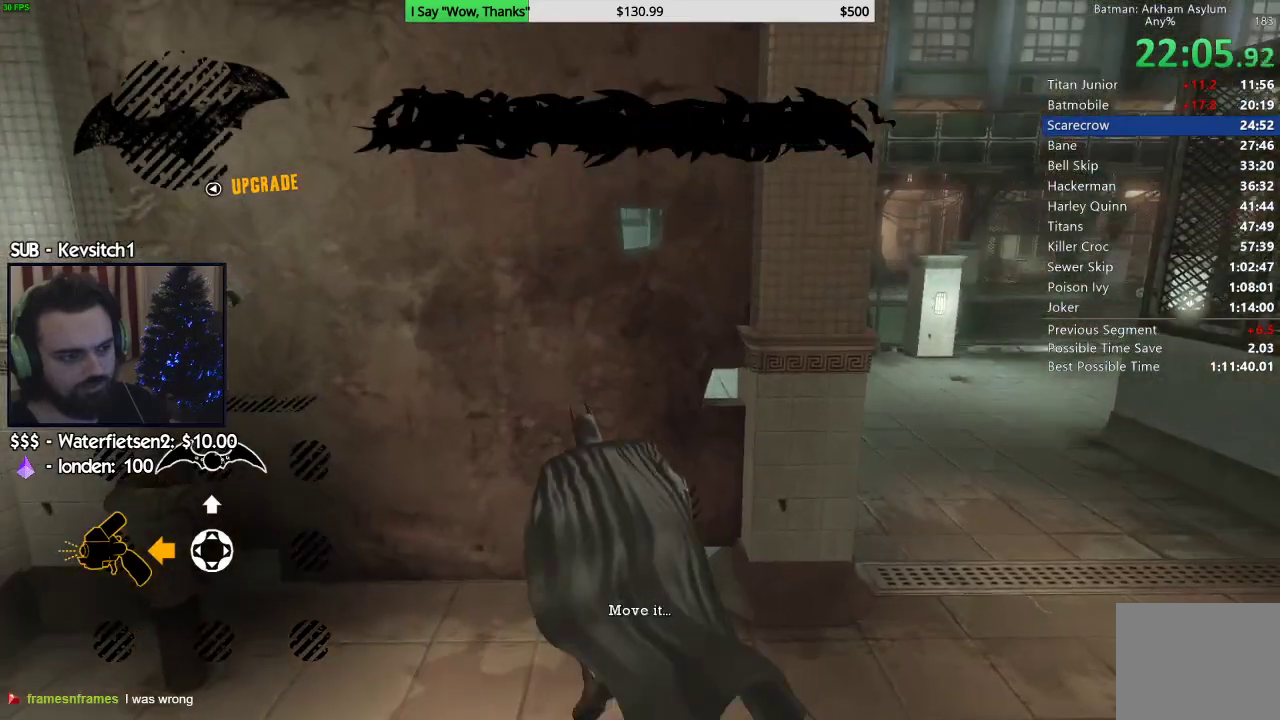
{"buttons": ["L2"], "left_stick": "up", "right_stick": "center", "events": [[200, "R2", "down"], [317, "right_stick", "center"], [450, "R2", "up"]]}
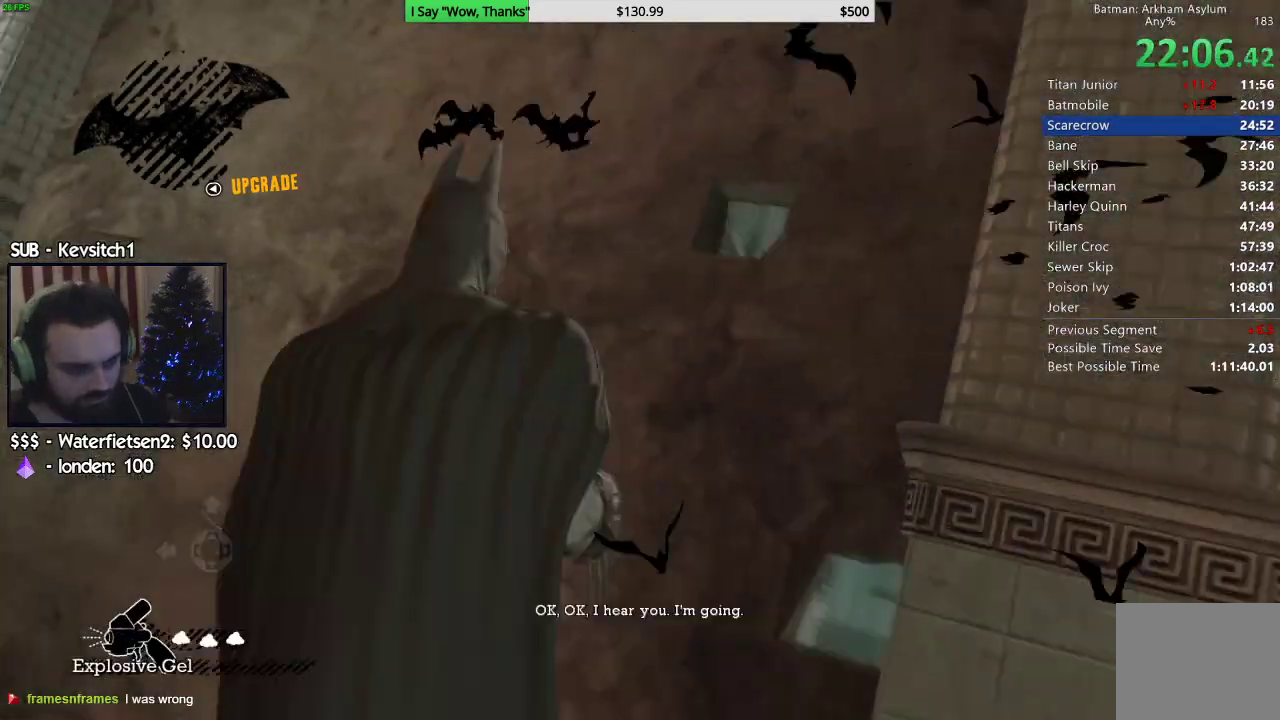
{"buttons": [], "left_stick": "up", "right_stick": "center", "events": [[467, "L2", "up"]]}
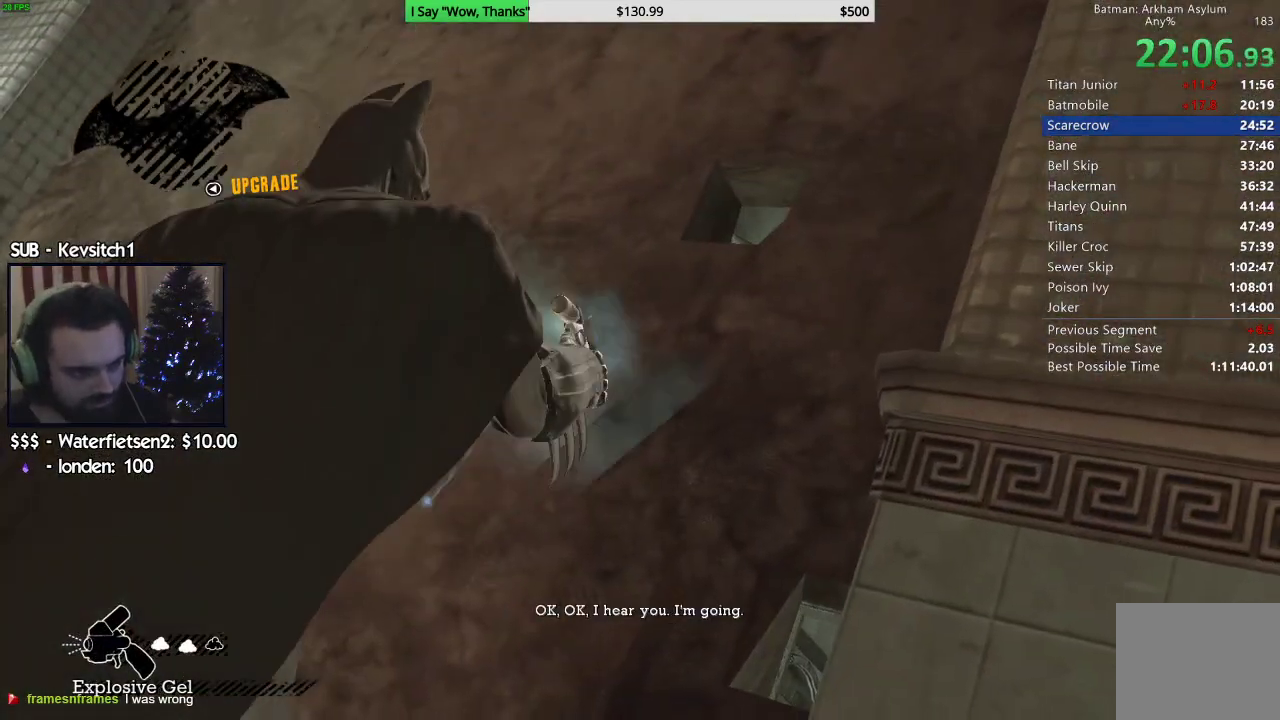
{"buttons": [], "left_stick": "center", "right_stick": "center", "events": [[17, "left_stick", "center"]]}
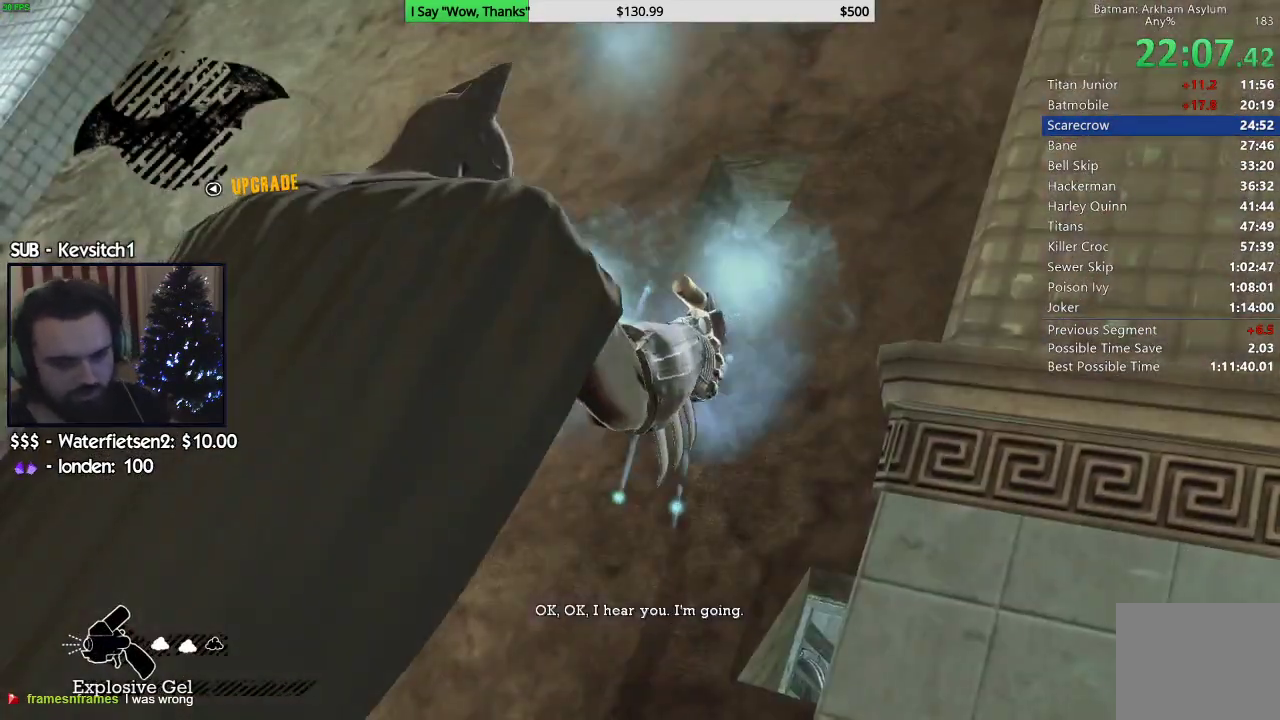
{"buttons": ["R2"], "left_stick": "center", "right_stick": "center", "events": [[450, "R2", "down"]]}